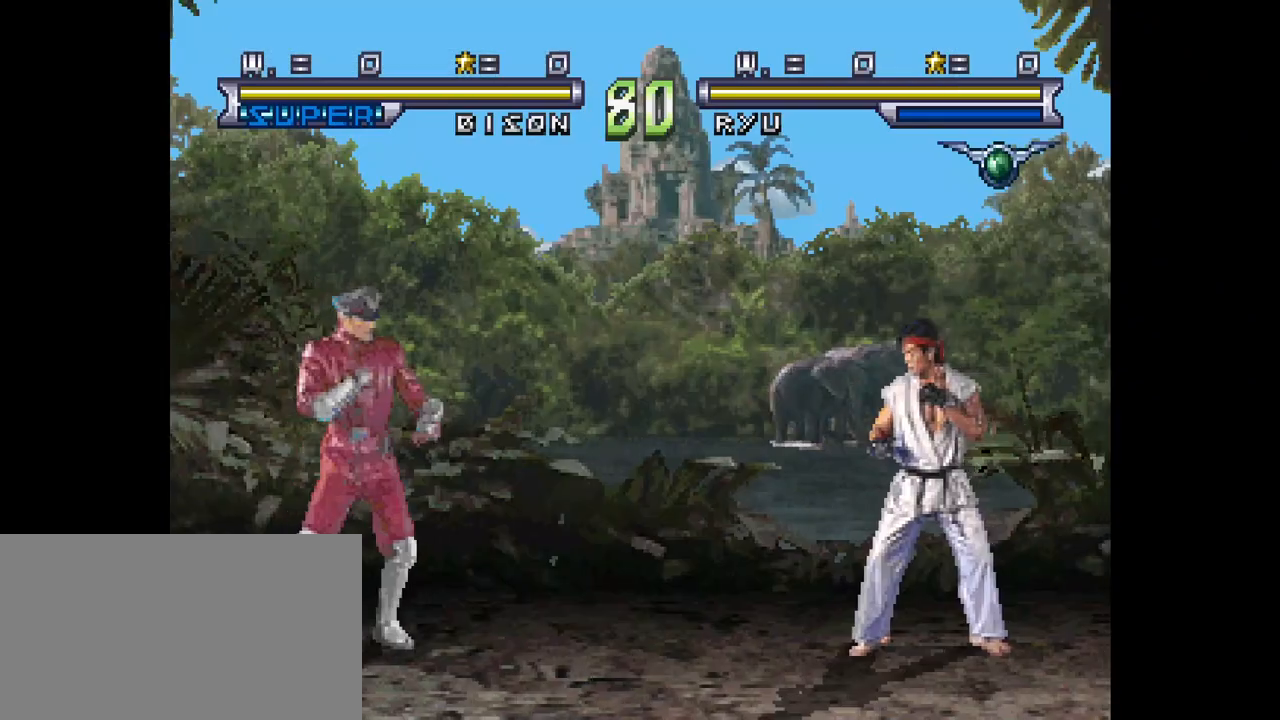
Gameplay with a controller (PlayStation layout); each line is a JSON object with the inputs held at the frame after it. "events" lists button and stick changes between this image and that frame as [ms after this image, input, new state], when the widget could be followed in between. Not read: L3 R3 right_stick.
{"buttons": [], "left_stick": "left", "events": [[160, "left_stick", "left"]]}
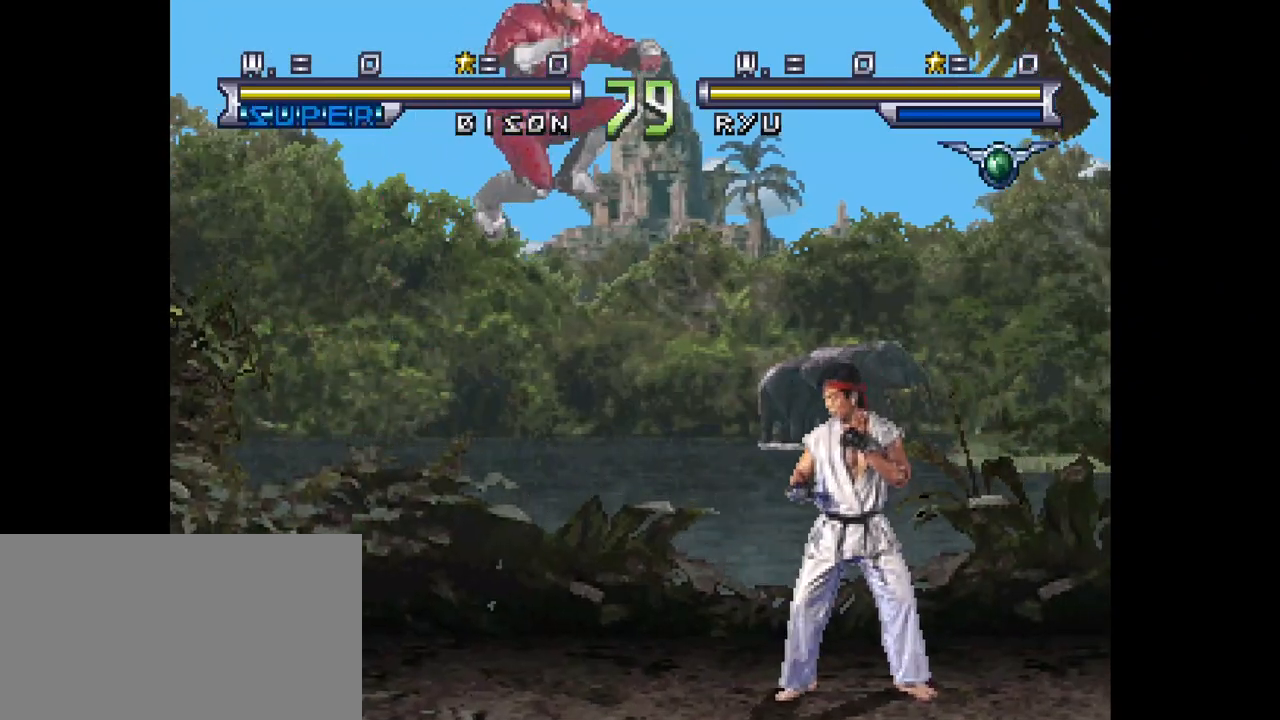
{"buttons": [], "left_stick": "left", "events": [[200, "R1", "down"], [360, "R1", "up"]]}
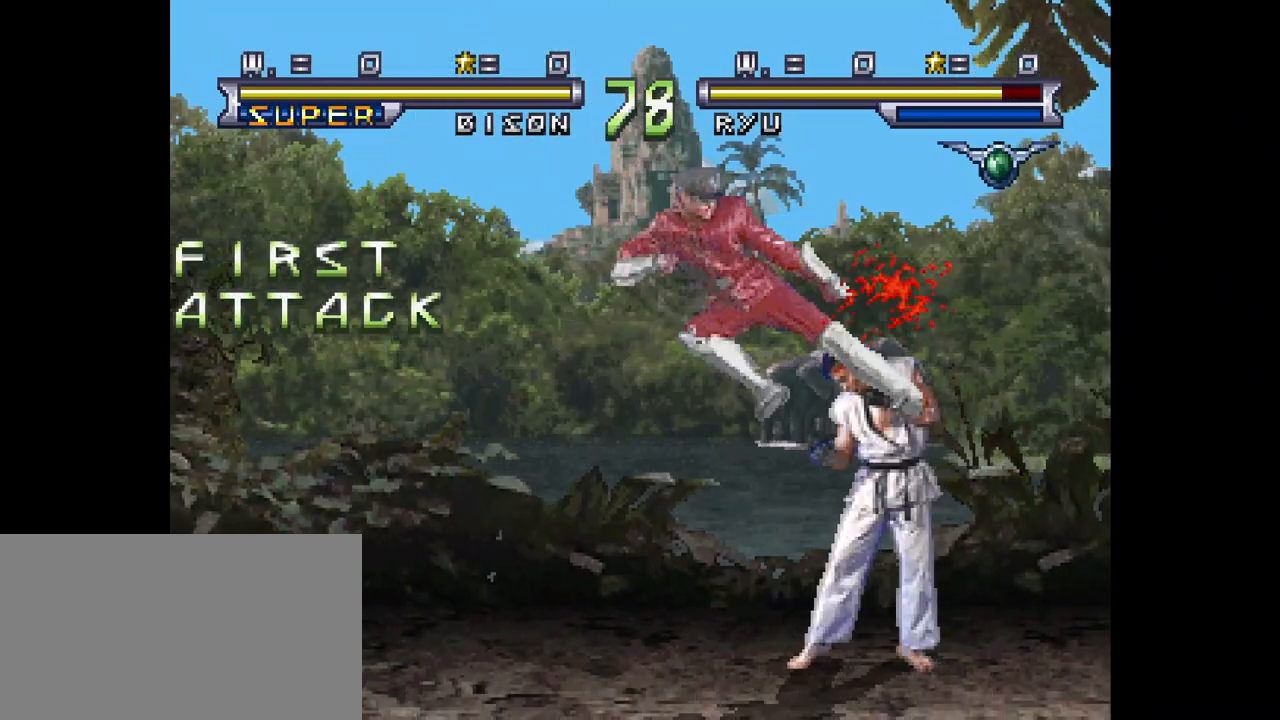
{"buttons": [], "left_stick": "down-left", "events": [[200, "SQUARE", "down"], [240, "SQUARE", "up"], [240, "left_stick", "down-left"]]}
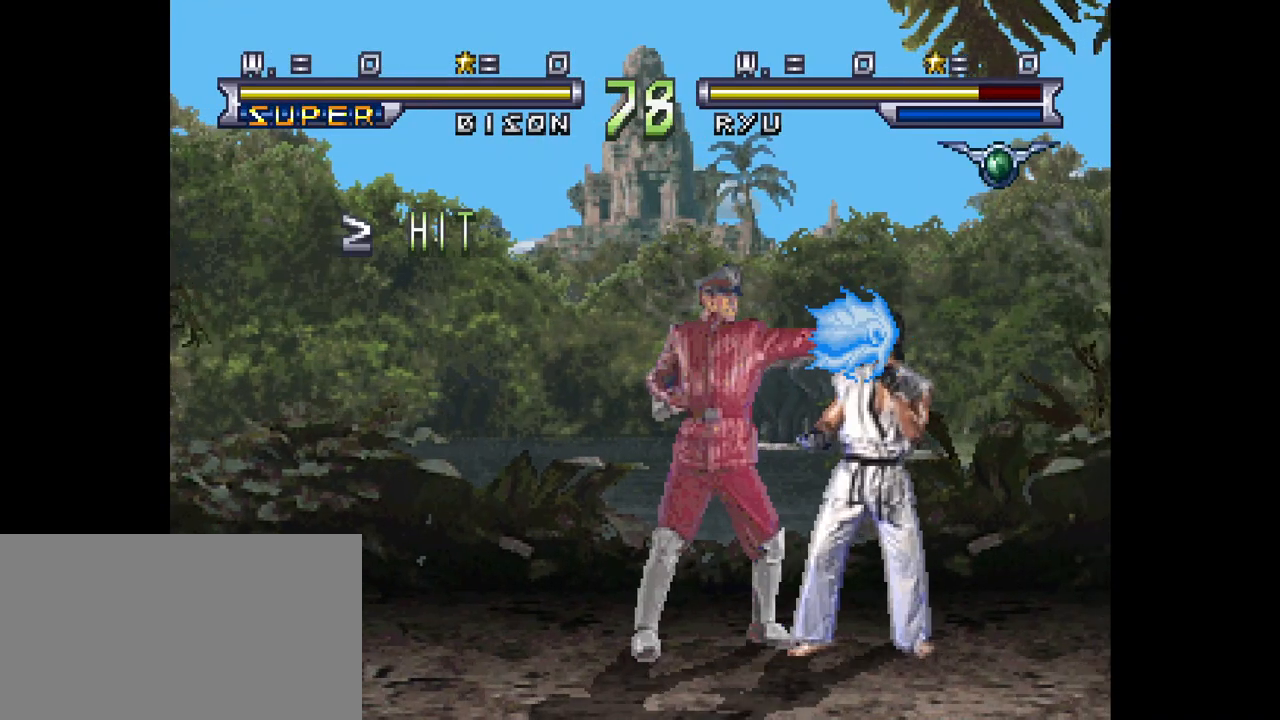
{"buttons": [], "left_stick": "left", "events": [[40, "TRIANGLE", "down"], [120, "TRIANGLE", "up"], [120, "left_stick", "right"], [240, "CIRCLE", "down"], [240, "CROSS", "down"], [320, "CIRCLE", "up"], [320, "CROSS", "up"], [320, "left_stick", "left"]]}
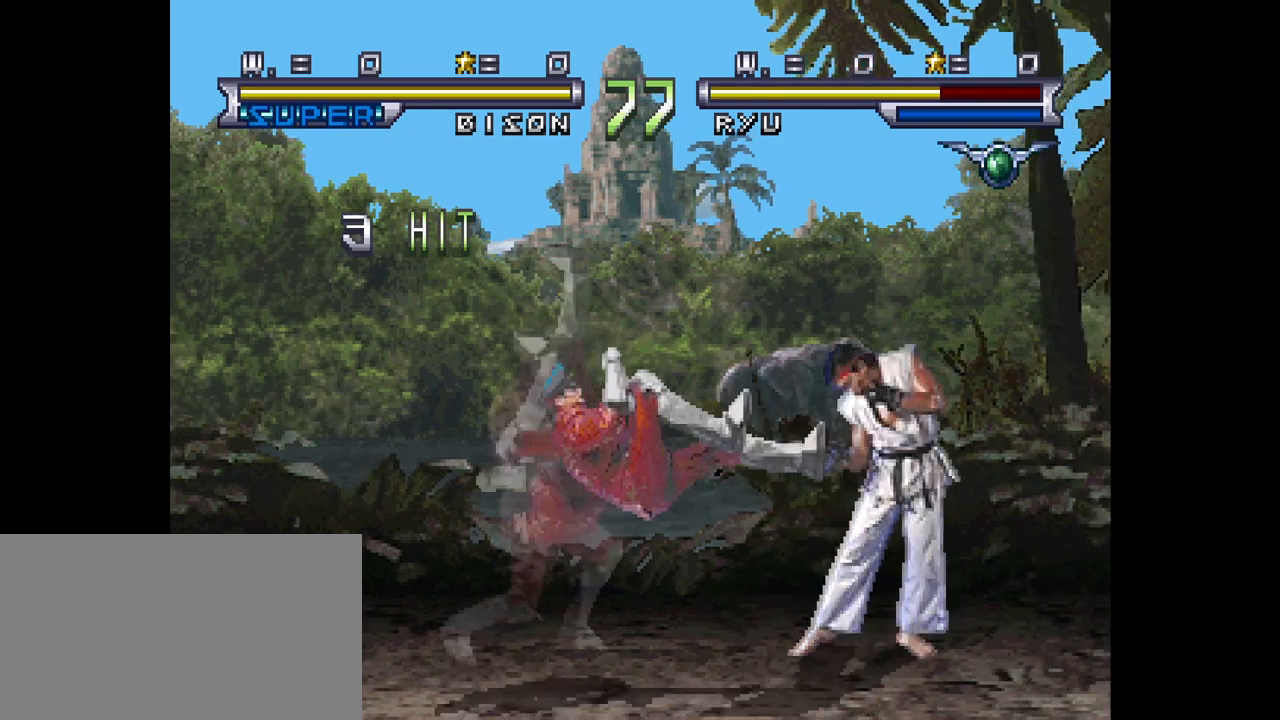
{"buttons": [], "left_stick": "left", "events": []}
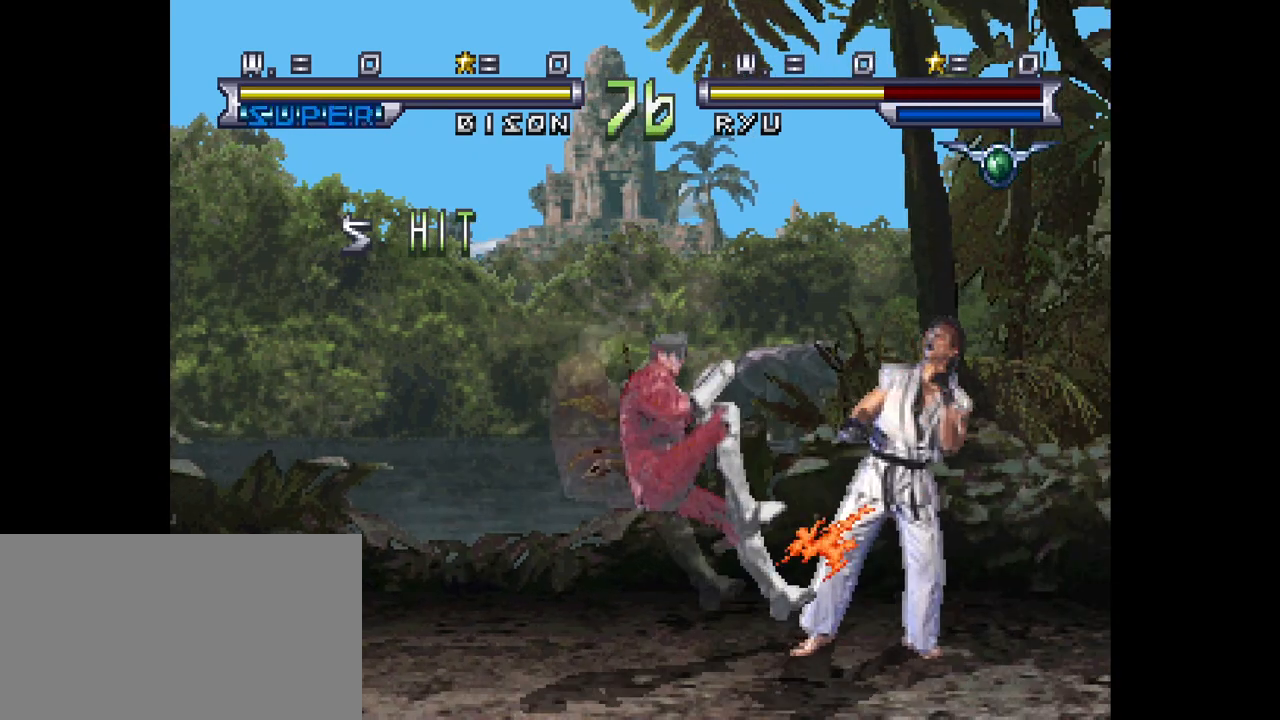
{"buttons": [], "left_stick": "left", "events": []}
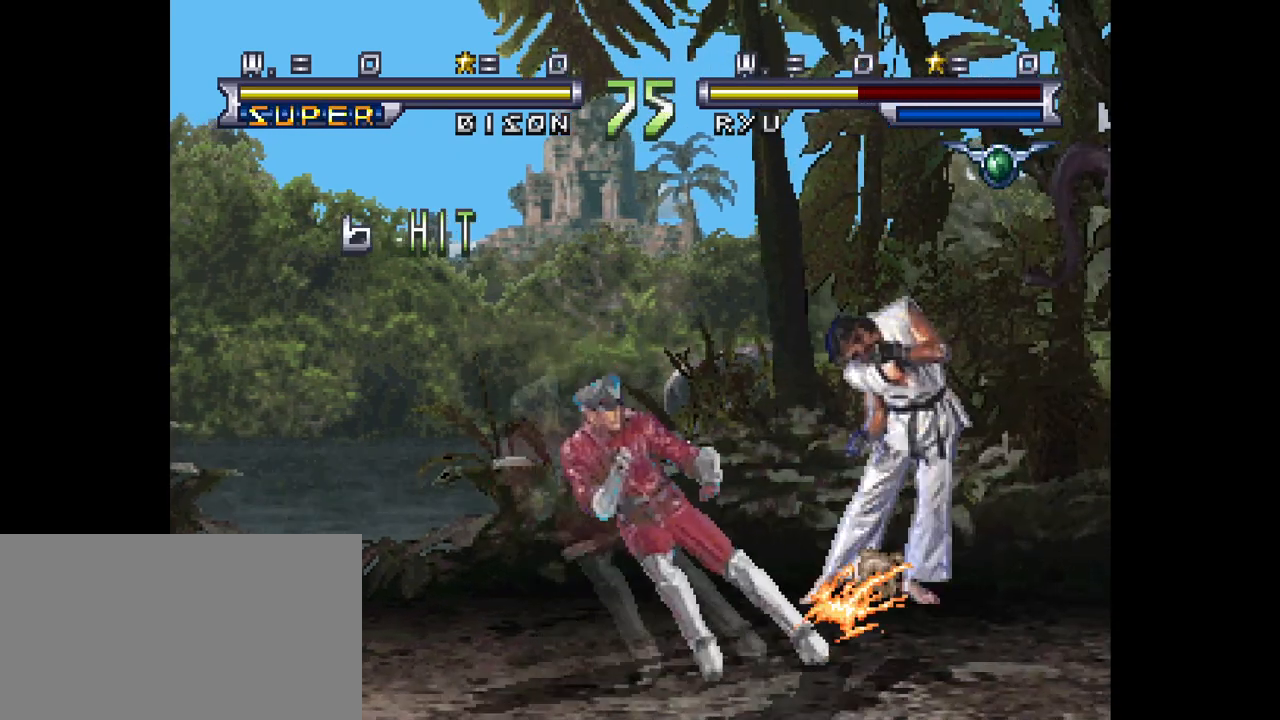
{"buttons": [], "left_stick": "left", "events": [[360, "left_stick", "right"], [480, "left_stick", "left"]]}
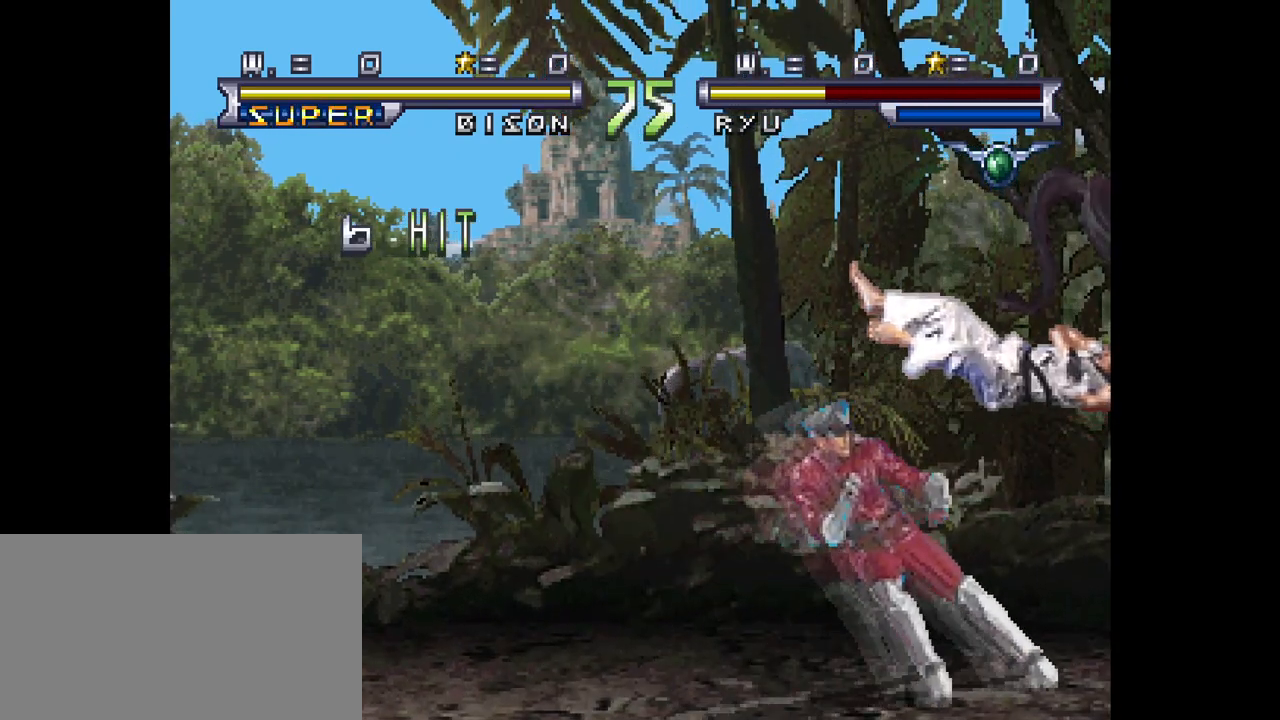
{"buttons": [], "left_stick": "center", "events": [[80, "left_stick", "right"], [120, "CIRCLE", "down"], [160, "left_stick", "center"], [240, "CIRCLE", "up"]]}
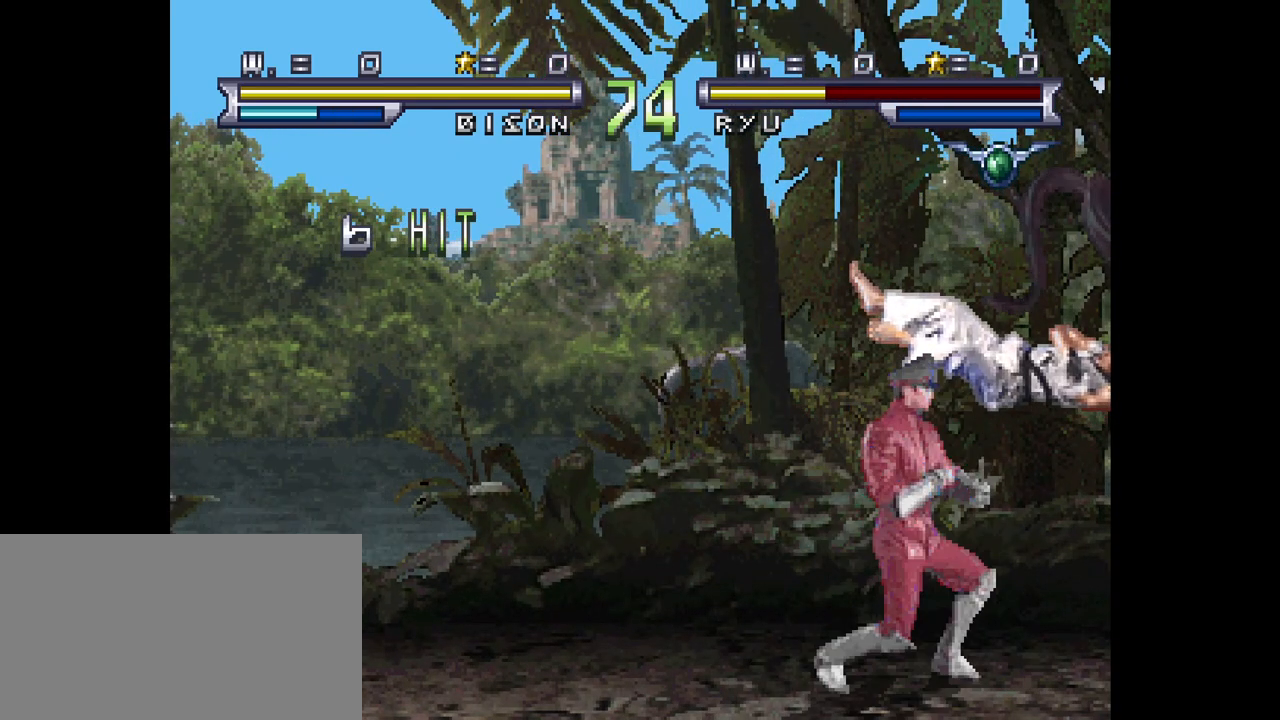
{"buttons": [], "left_stick": "center", "events": []}
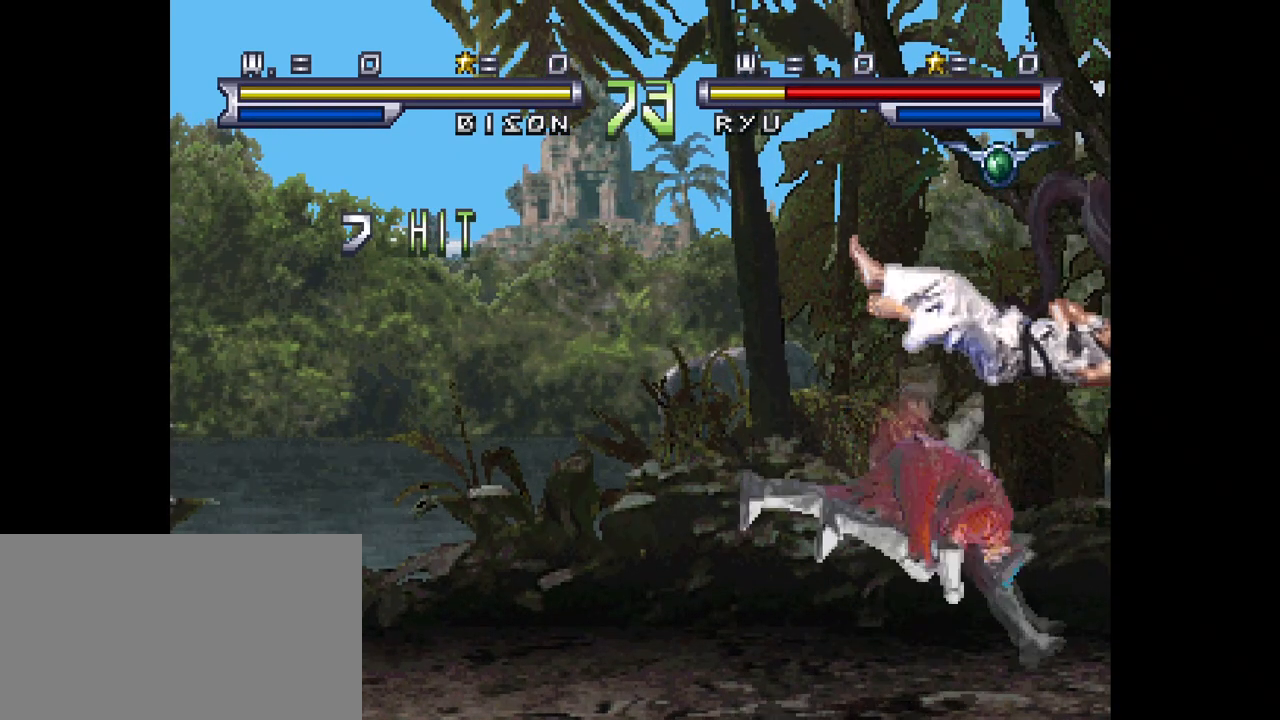
{"buttons": [], "left_stick": "center", "events": []}
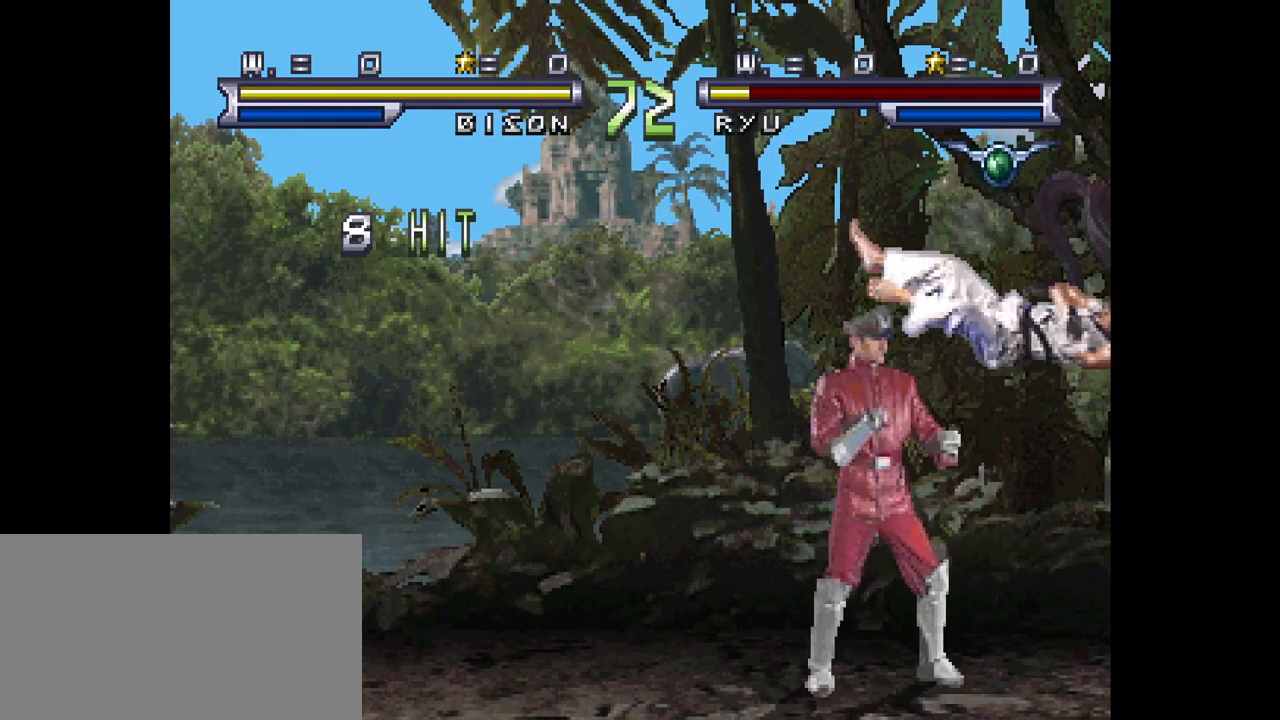
{"buttons": [], "left_stick": "center", "events": []}
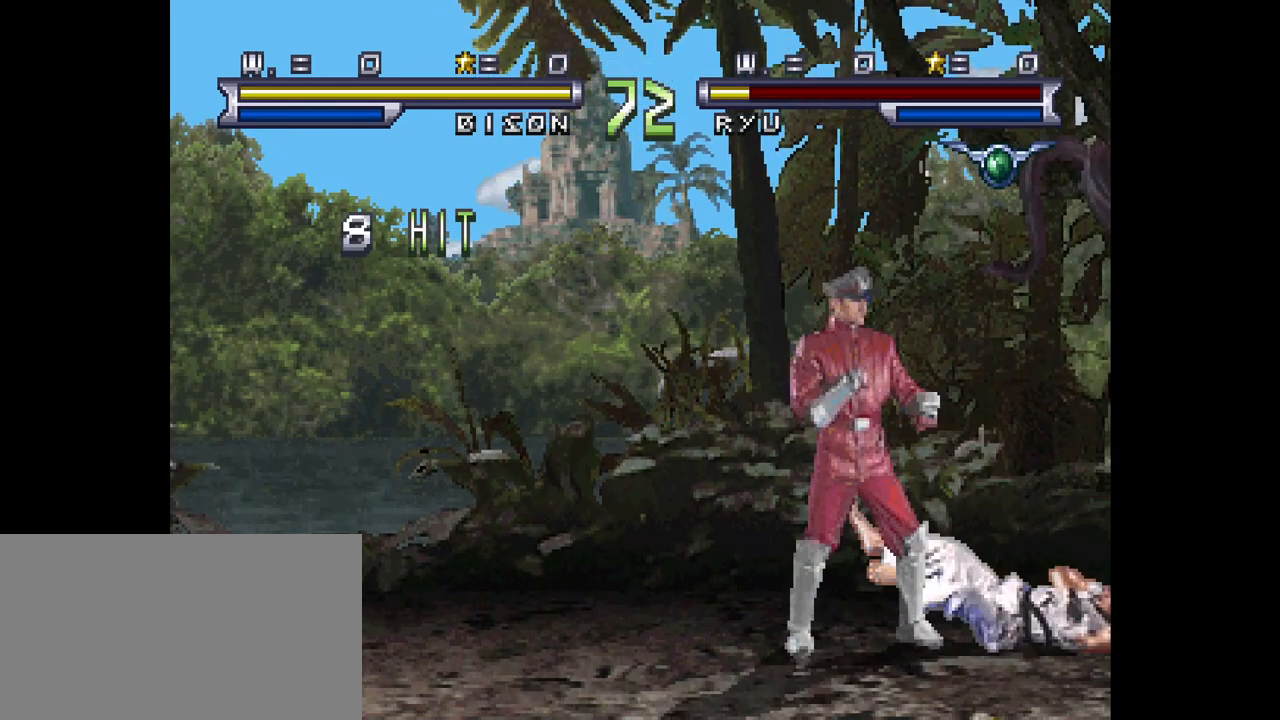
{"buttons": [], "left_stick": "center", "events": []}
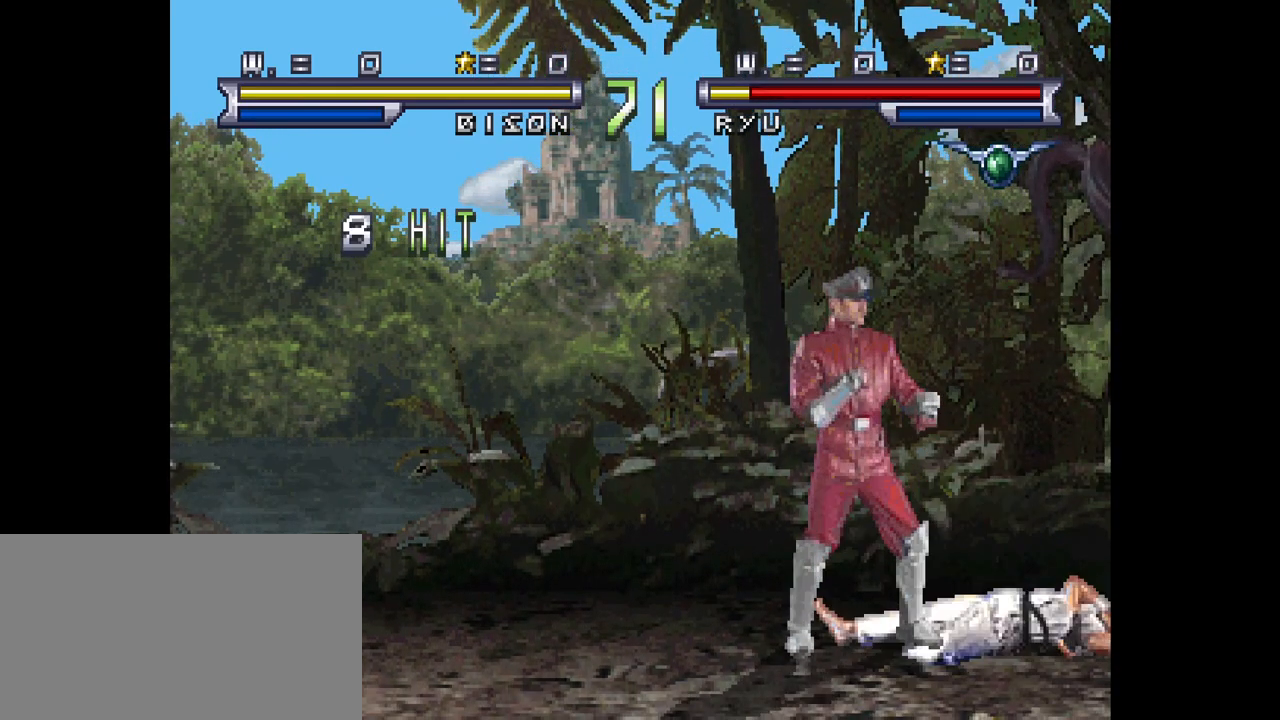
{"buttons": [], "left_stick": "center", "events": []}
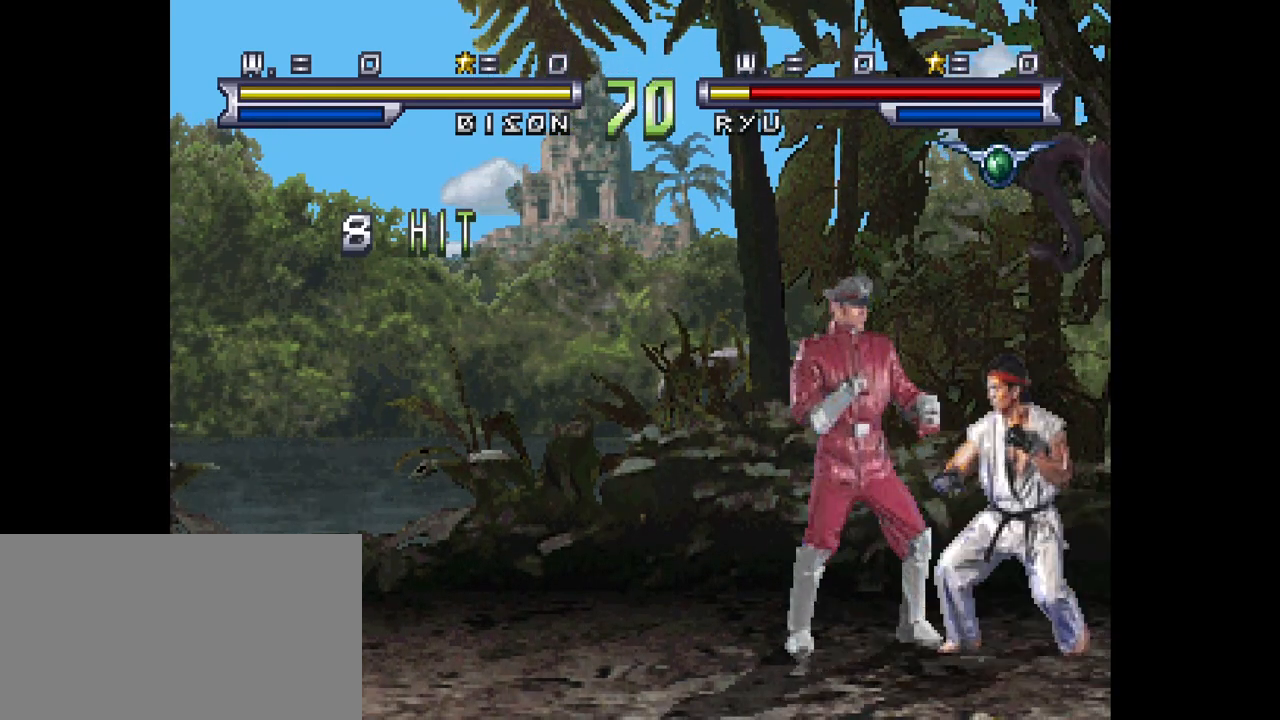
{"buttons": [], "left_stick": "center", "events": []}
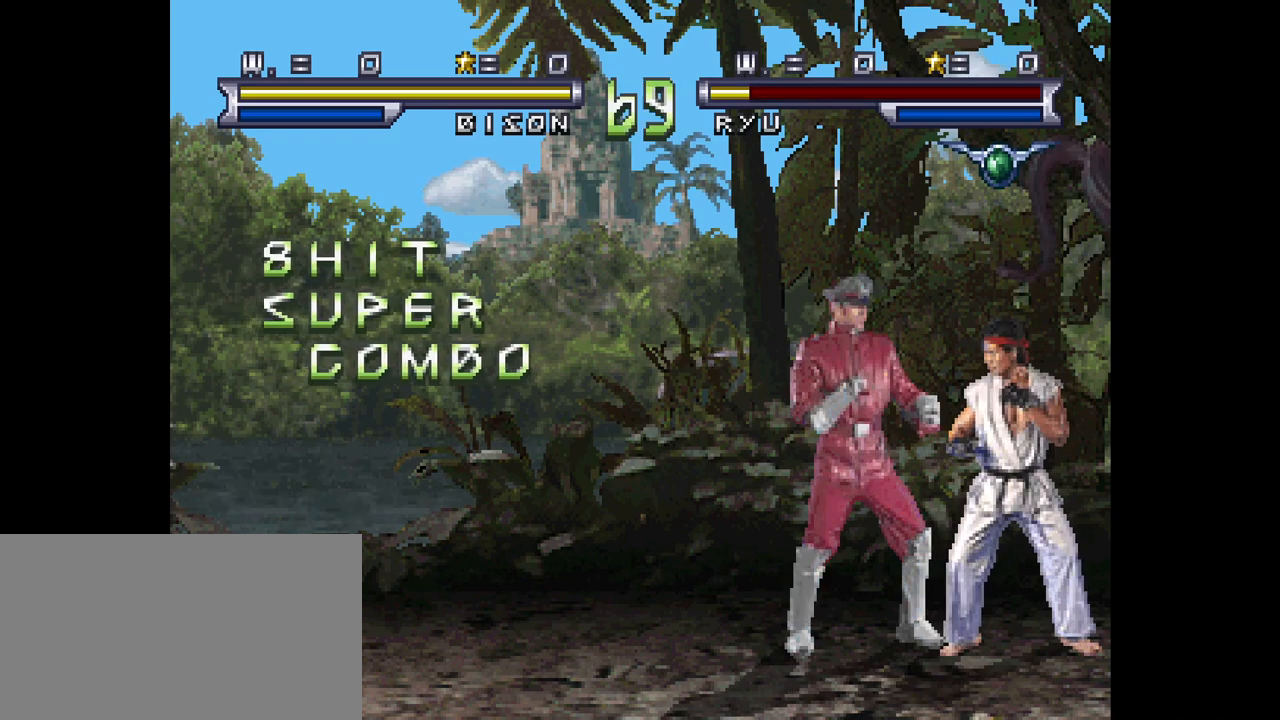
{"buttons": [], "left_stick": "center", "events": [[320, "left_stick", "up-right"], [480, "left_stick", "center"]]}
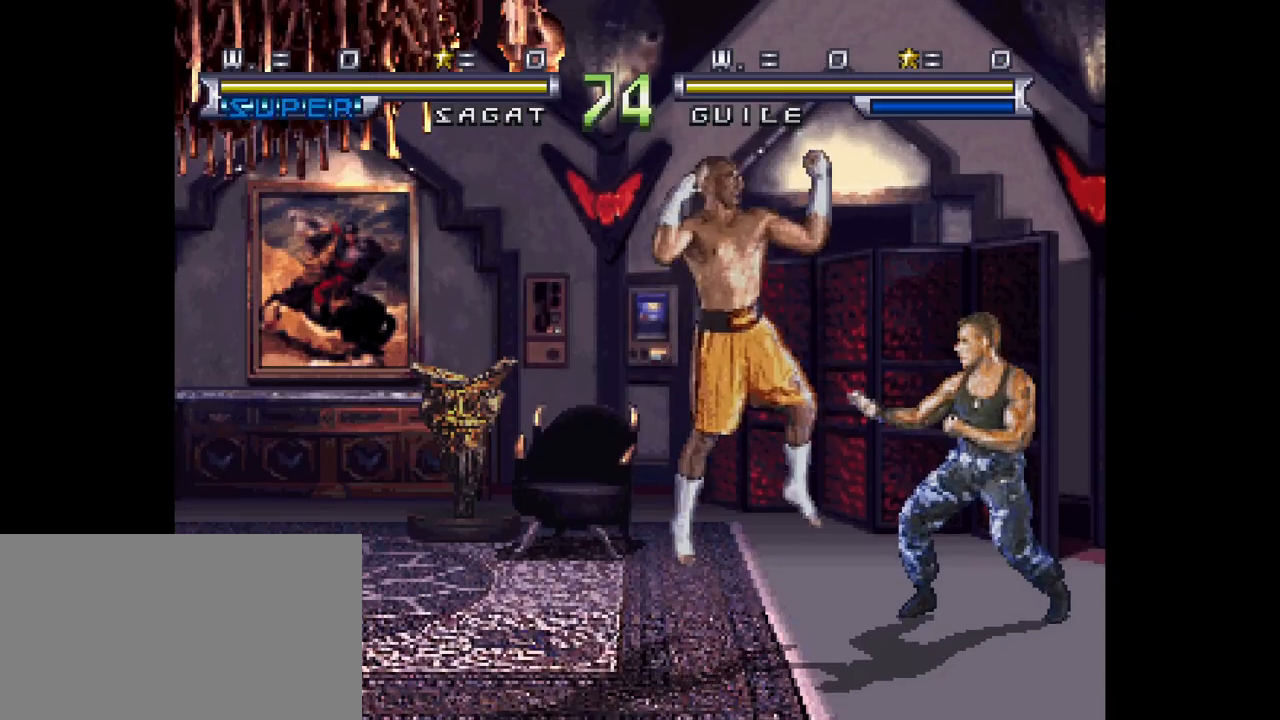
{"buttons": ["R1"], "left_stick": "center", "events": [[480, "R1", "down"]]}
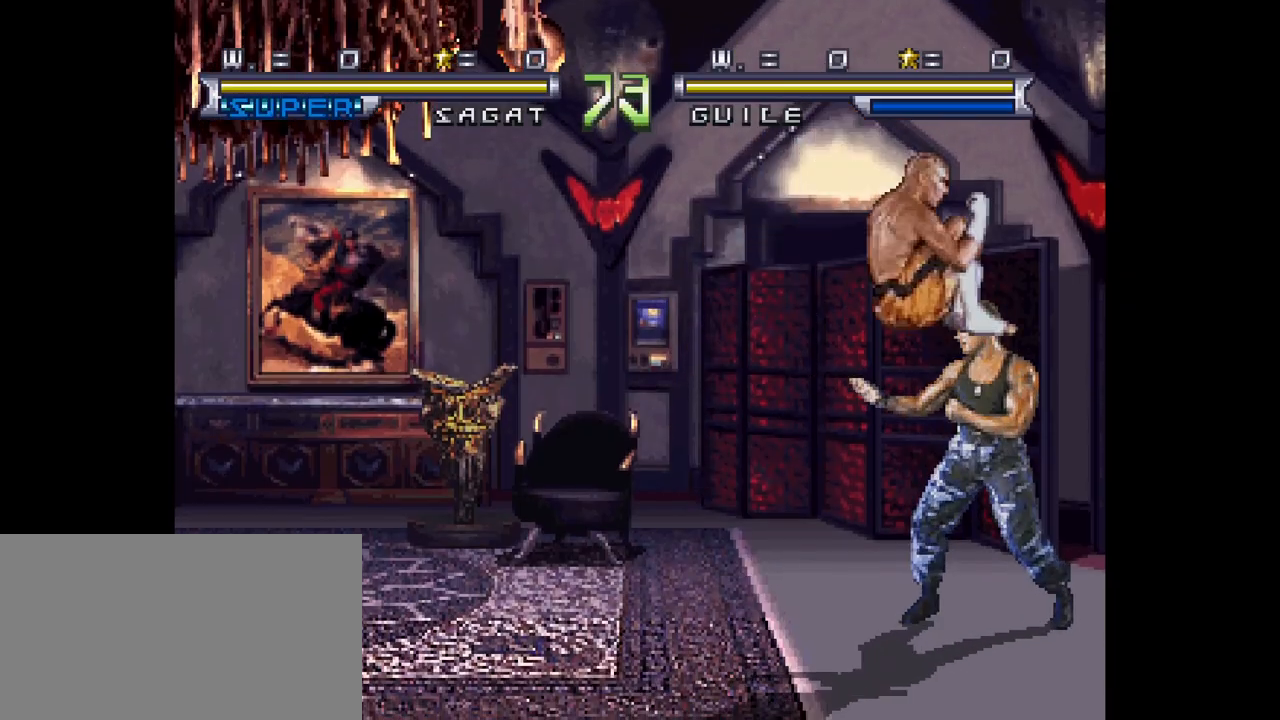
{"buttons": [], "left_stick": "right", "events": [[40, "R1", "up"], [320, "L1", "down"], [360, "left_stick", "down"], [440, "L1", "up"], [480, "left_stick", "right"]]}
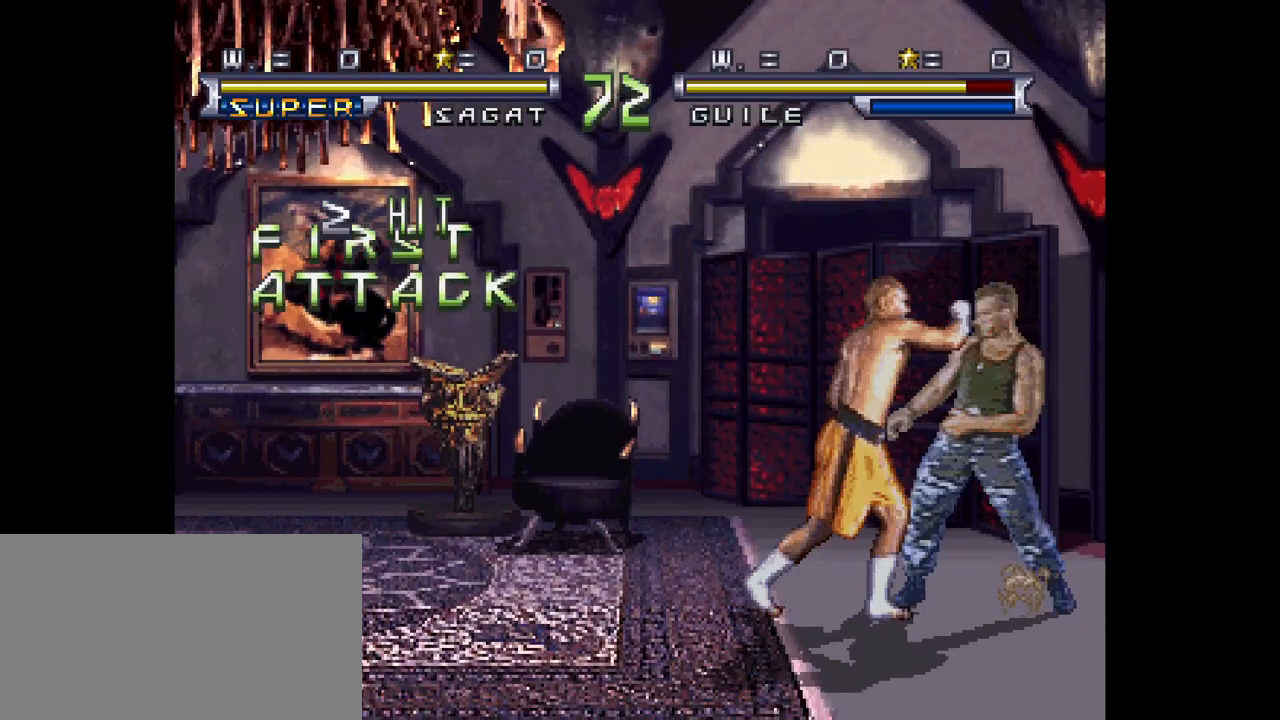
{"buttons": [], "left_stick": "center", "events": [[80, "R1", "down"], [160, "left_stick", "center"], [200, "R1", "up"]]}
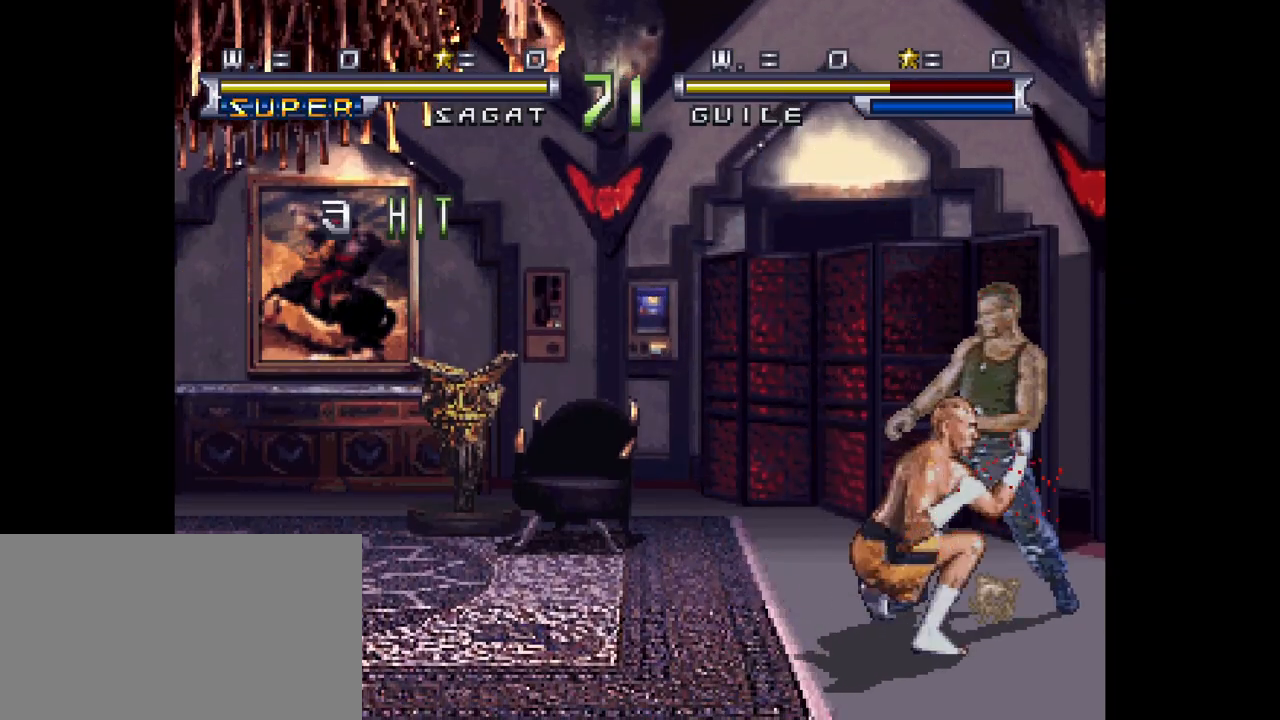
{"buttons": [], "left_stick": "center", "events": []}
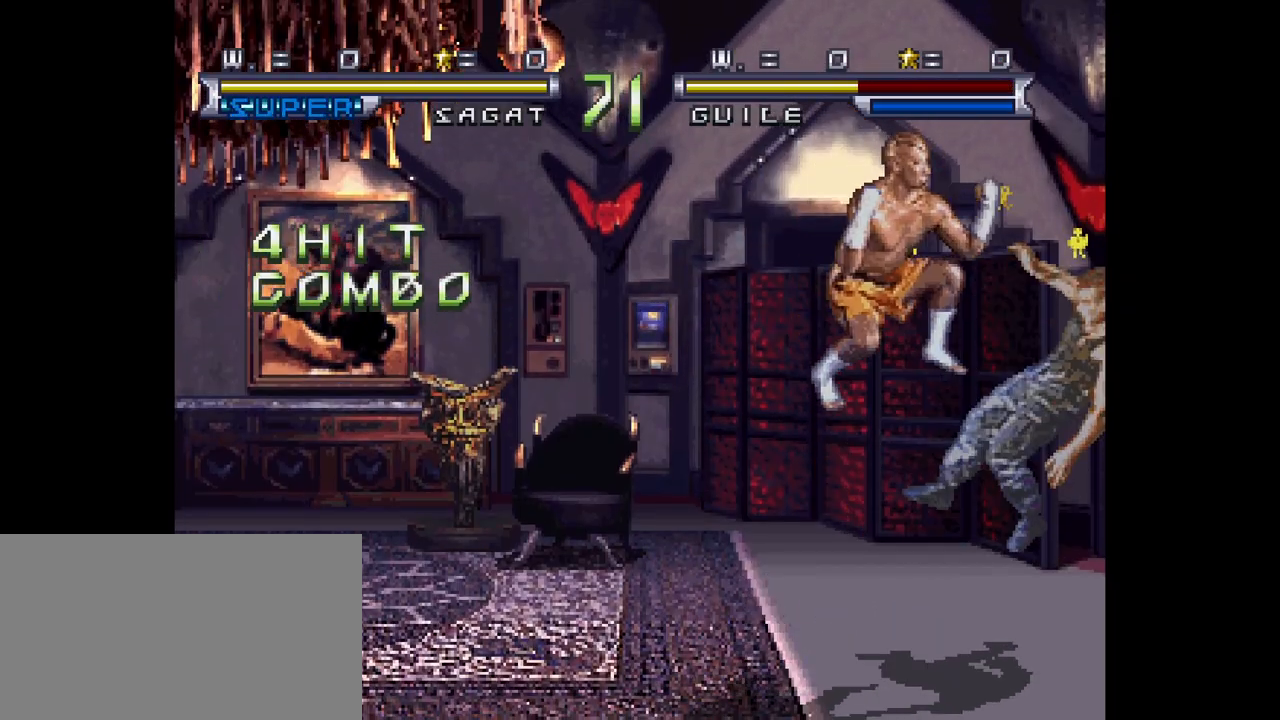
{"buttons": [], "left_stick": "center", "events": [[480, "CROSS", "down"], [520, "CROSS", "up"]]}
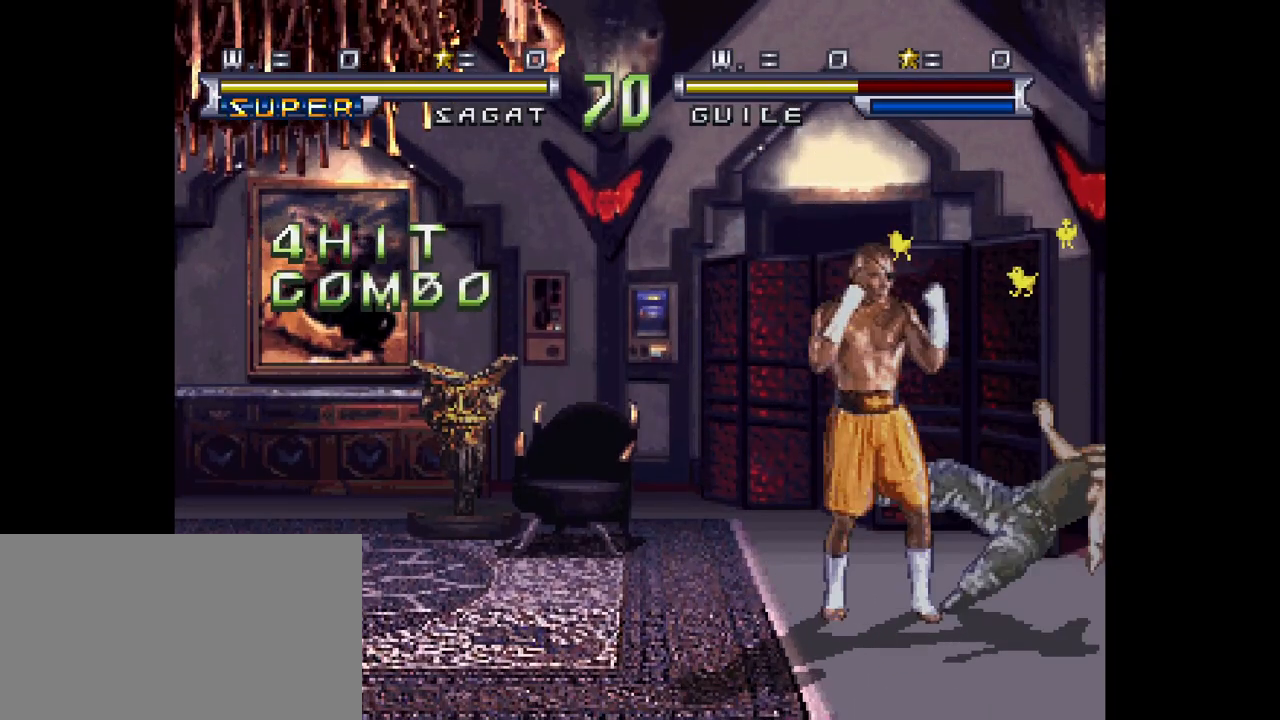
{"buttons": [], "left_stick": "center", "events": [[80, "left_stick", "right"], [440, "left_stick", "center"]]}
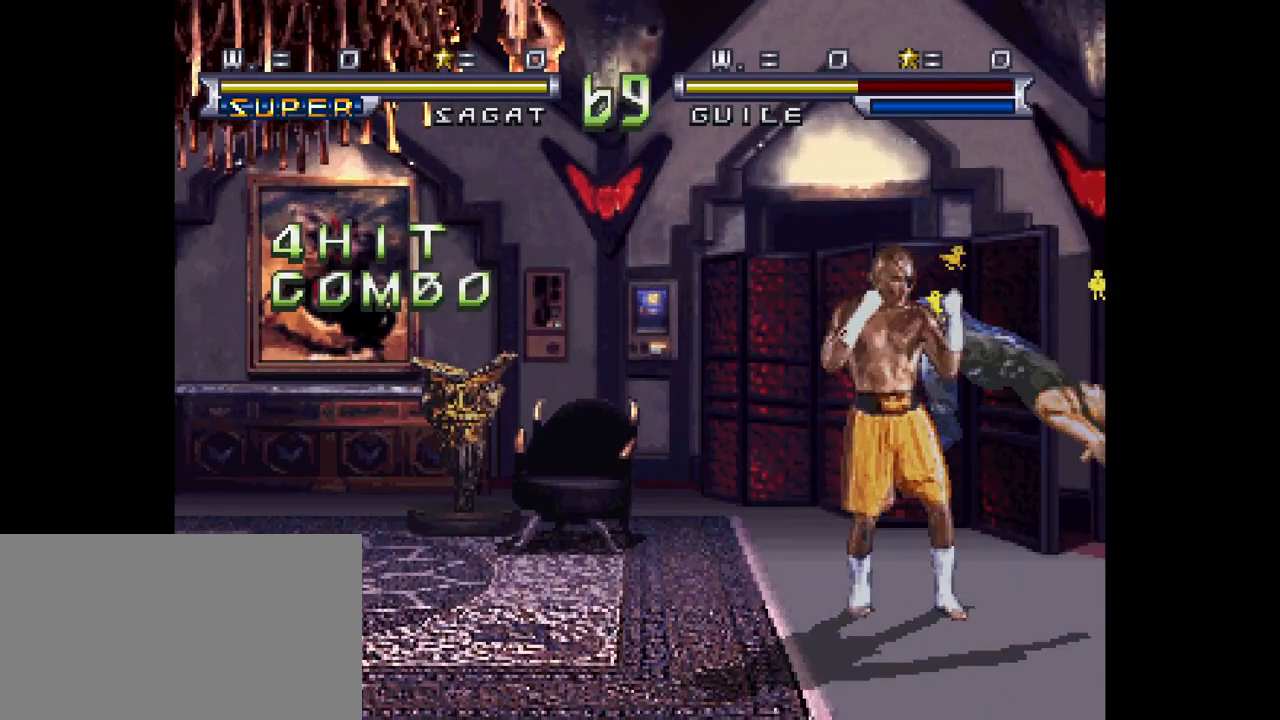
{"buttons": [], "left_stick": "center", "events": [[80, "left_stick", "up"], [240, "left_stick", "center"]]}
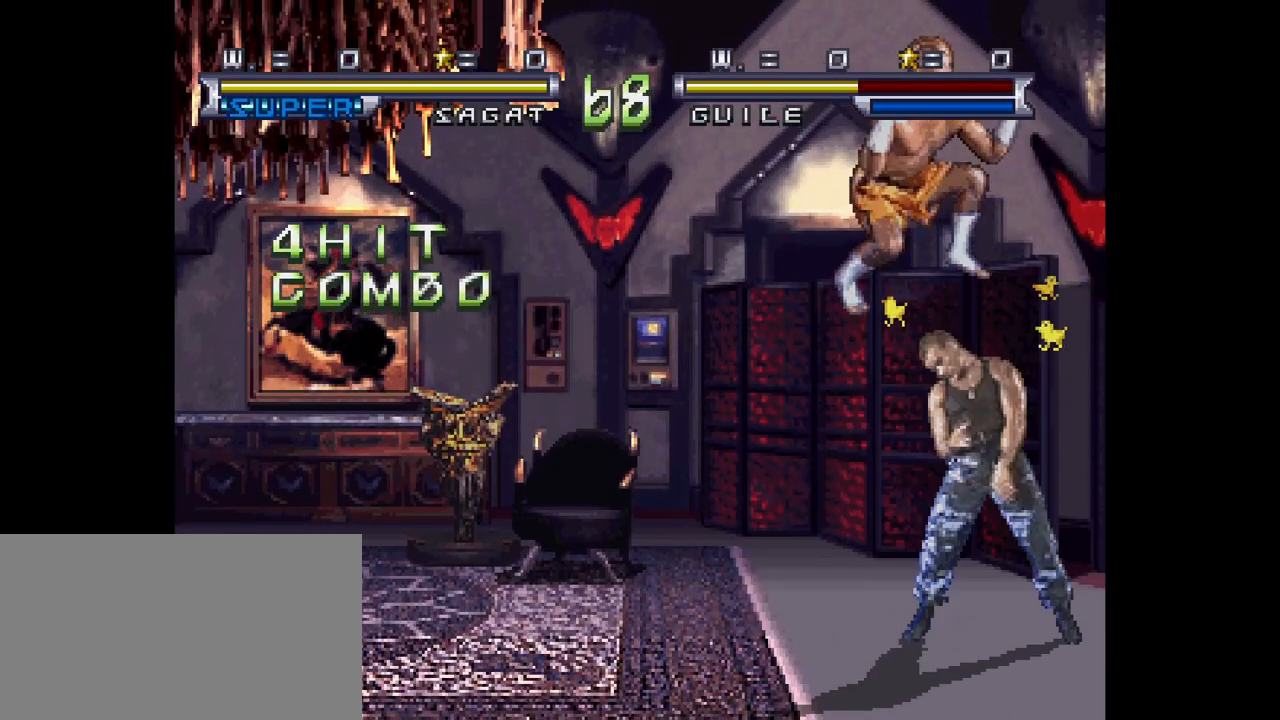
{"buttons": [], "left_stick": "down", "events": [[160, "L1", "down"], [160, "left_stick", "down"], [280, "L1", "up"], [280, "left_stick", "right"], [400, "left_stick", "down"]]}
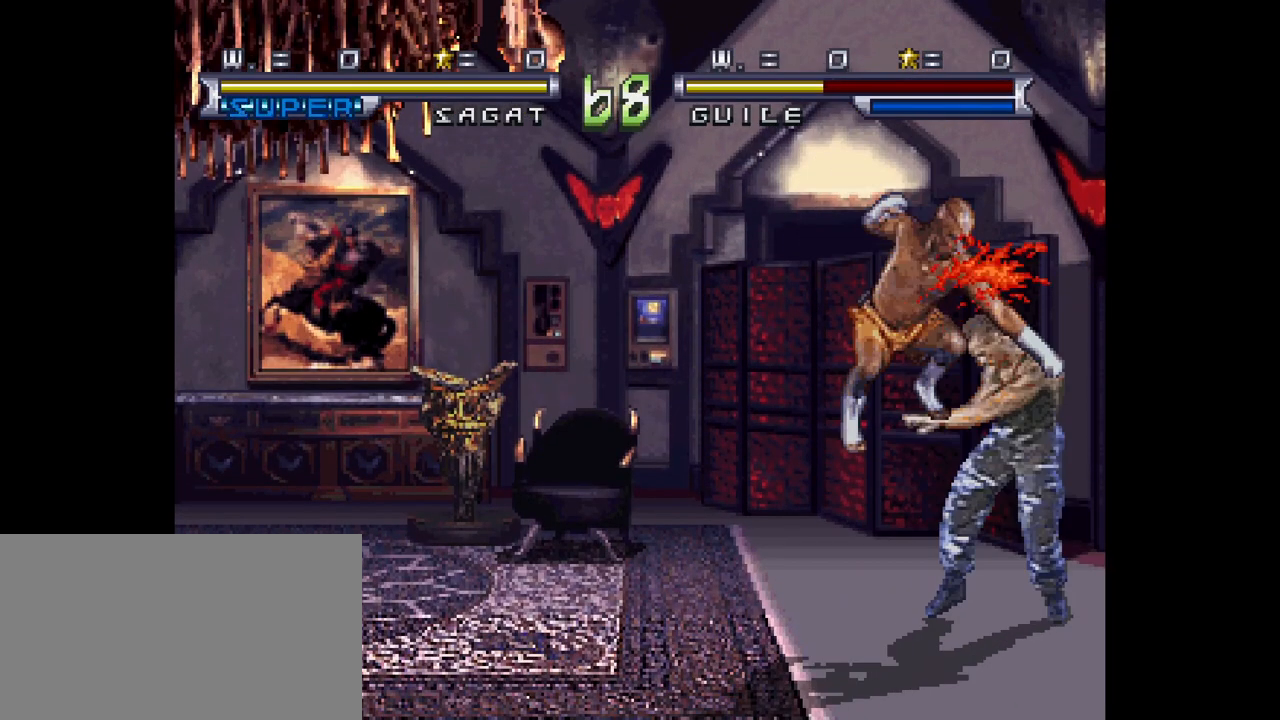
{"buttons": [], "left_stick": "center", "events": [[120, "L1", "down"], [120, "left_stick", "center"], [200, "L1", "up"]]}
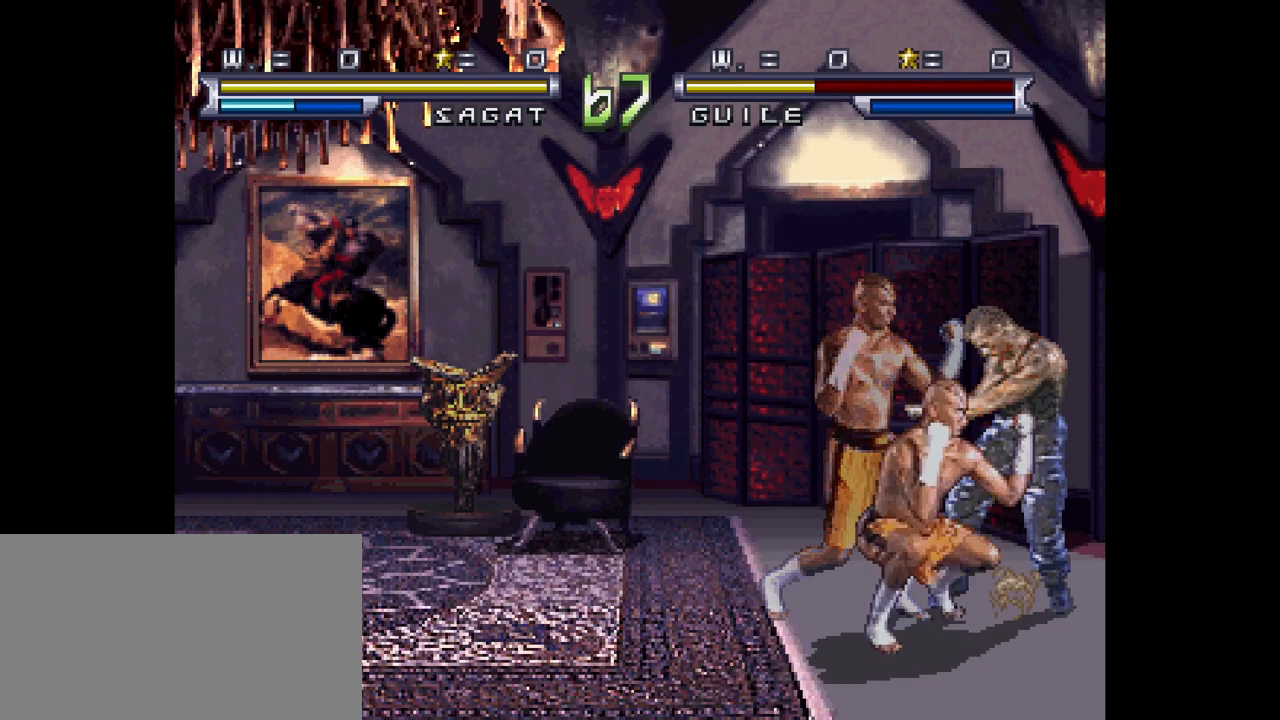
{"buttons": [], "left_stick": "center", "events": []}
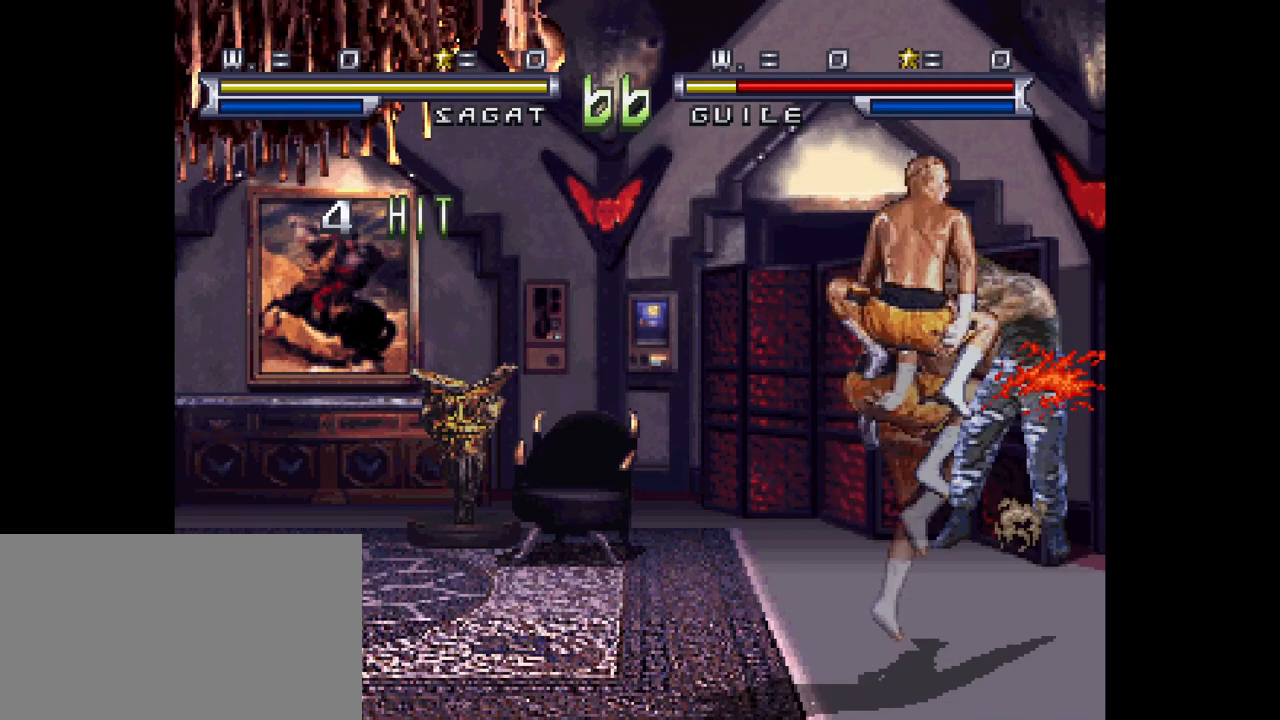
{"buttons": [], "left_stick": "center", "events": []}
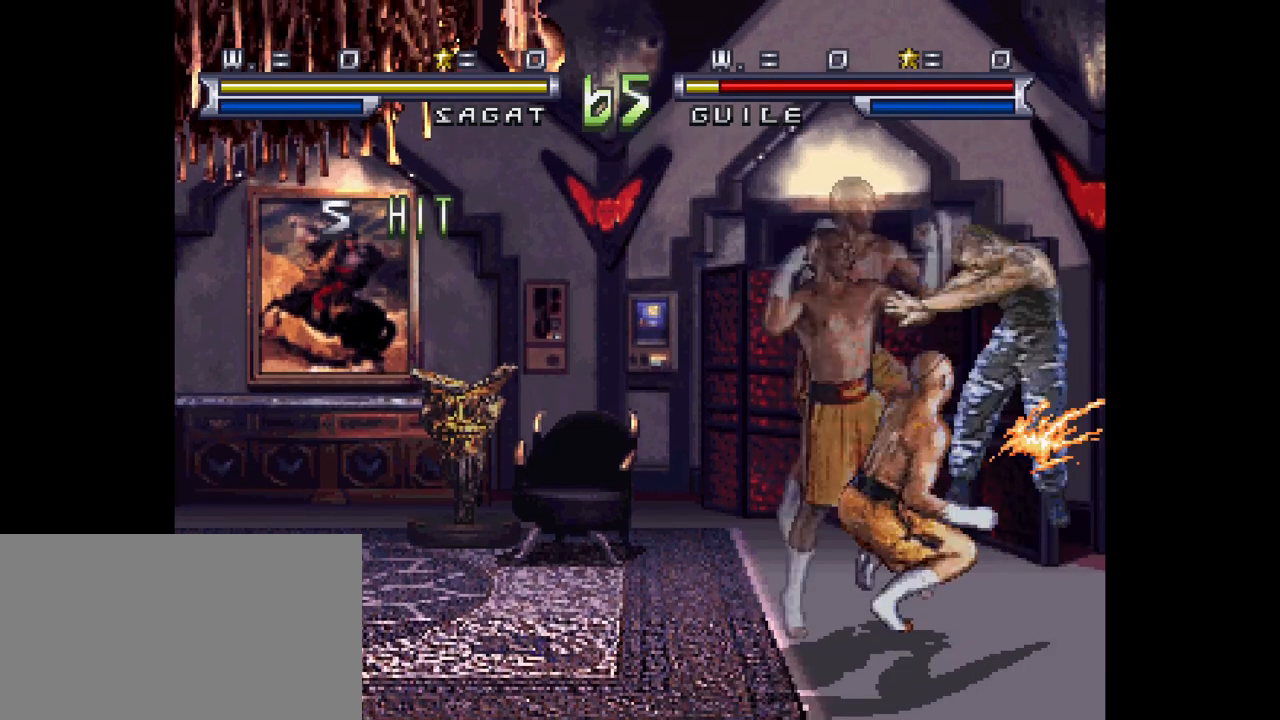
{"buttons": [], "left_stick": "center", "events": []}
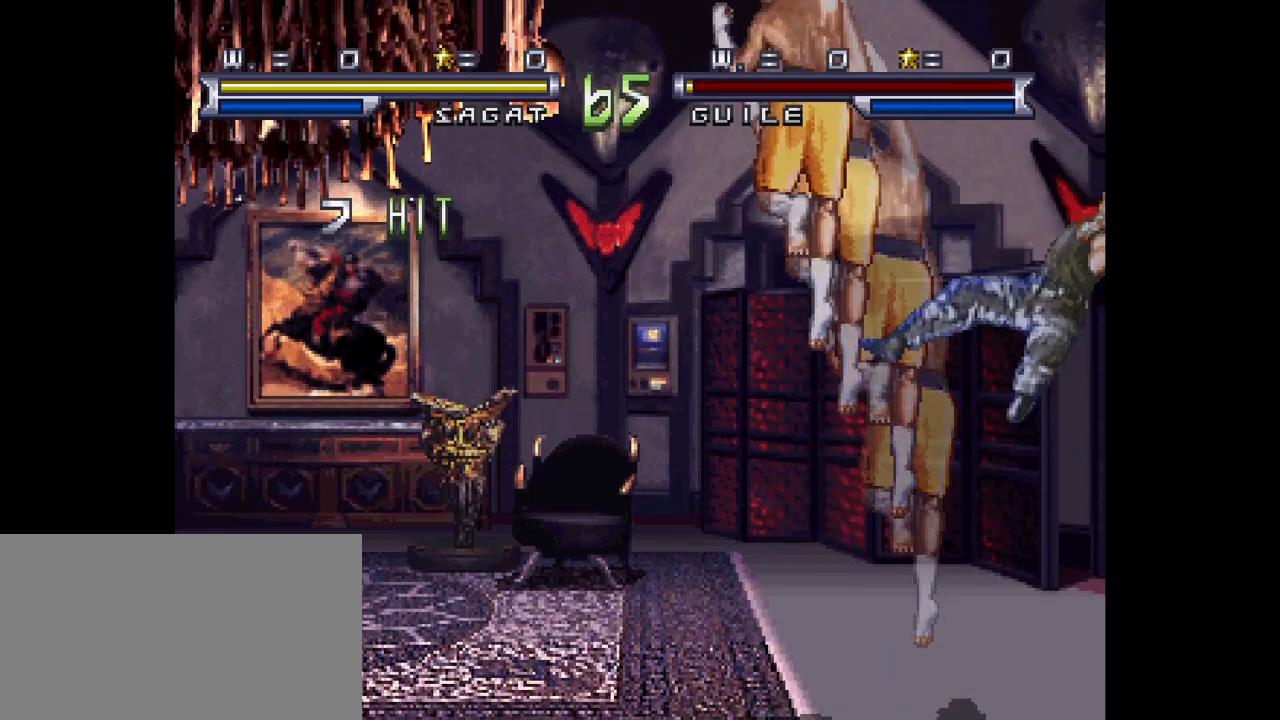
{"buttons": [], "left_stick": "center", "events": []}
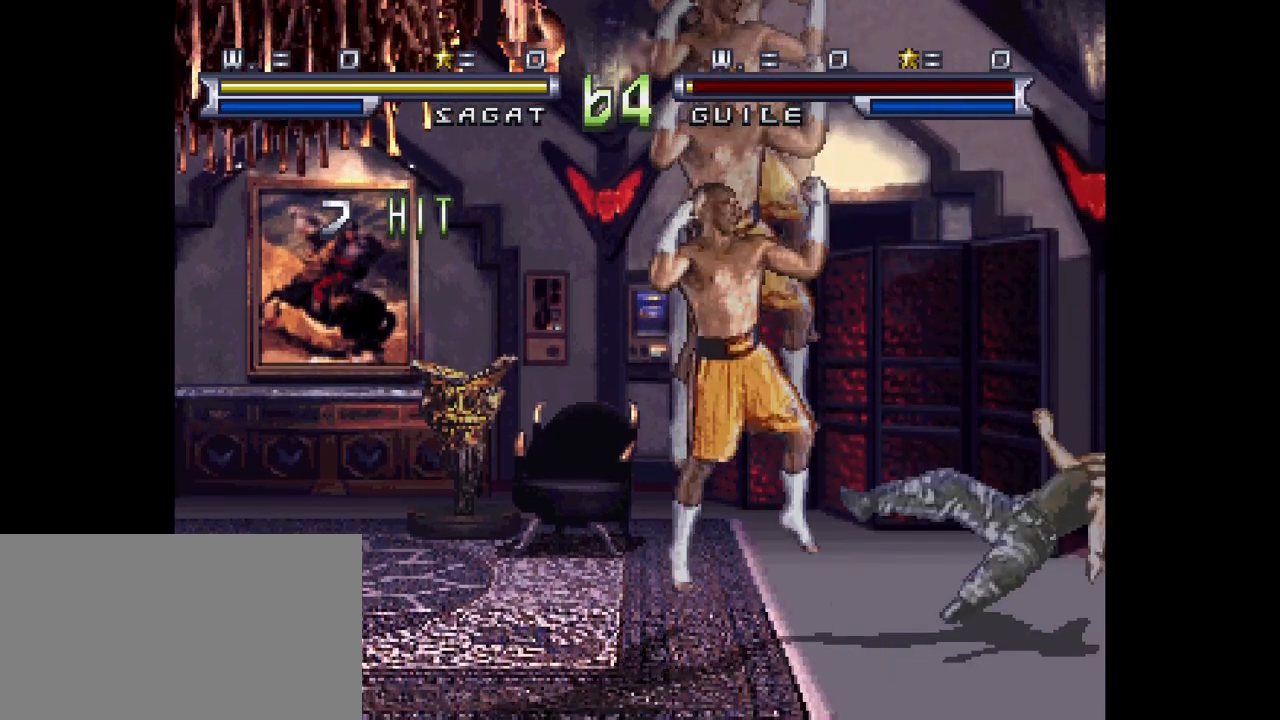
{"buttons": [], "left_stick": "center", "events": []}
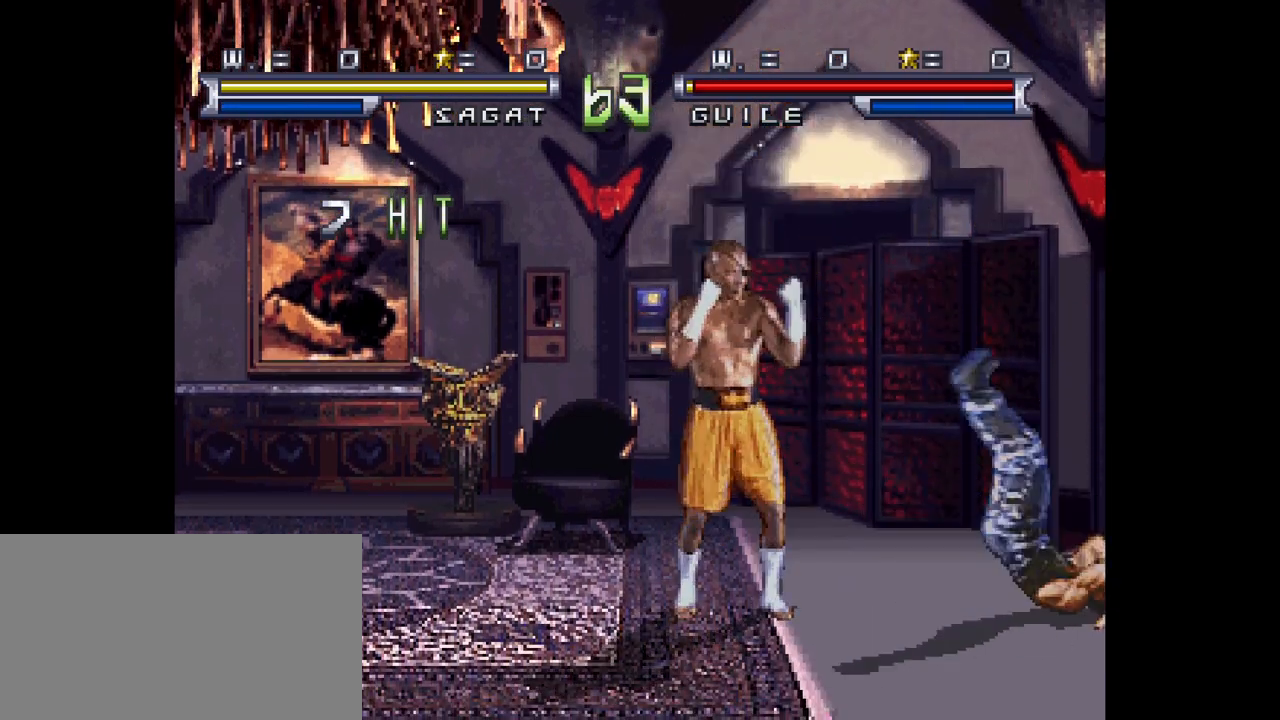
{"buttons": [], "left_stick": "center", "events": []}
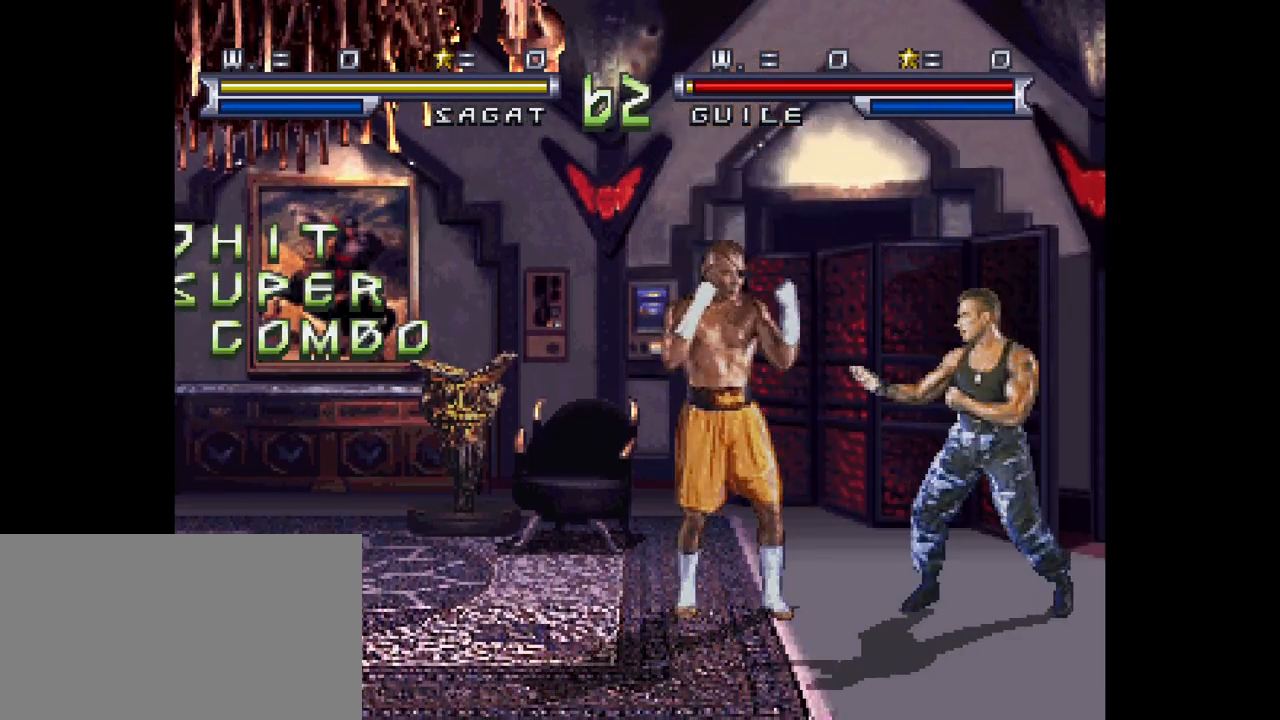
{"buttons": [], "left_stick": "center", "events": []}